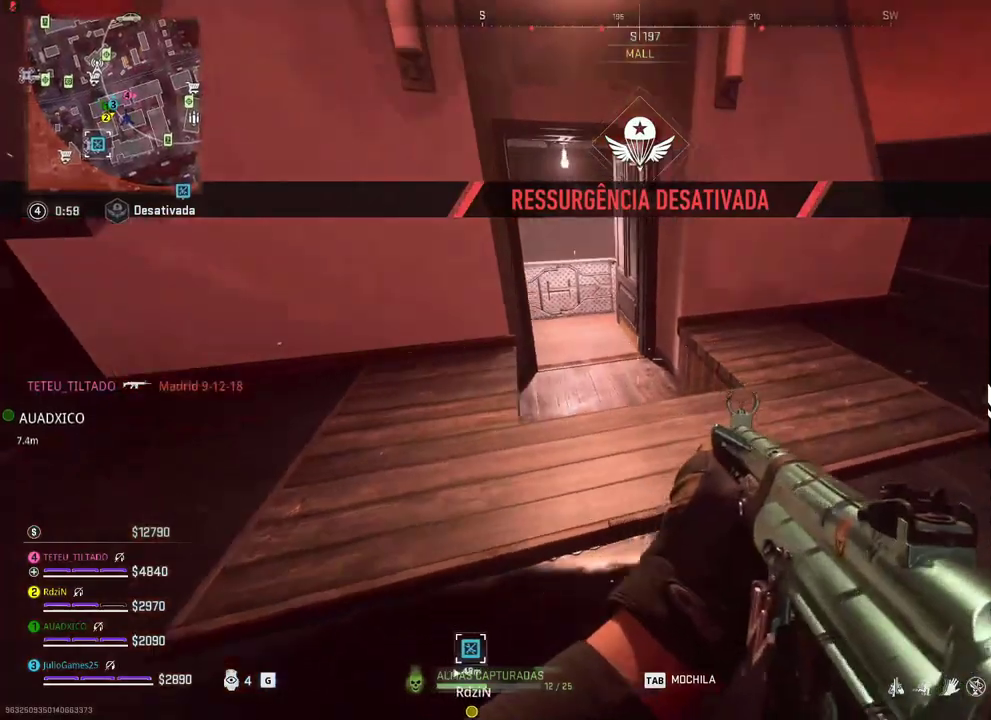
Gameplay with a controller (Xbox layout); each line is a JSON object with the inputs held at the frame after it (dt_ms = milliseconds from this image to that frame). "events" lists button and stick changes between this image and that frame as [ms after this image, input, new state], when the widget could be followed in between. Not read: L2 L3 R2 R3 left_stick.
{"dt_ms": 1000, "buttons": ["R1"], "right_stick": "center"}
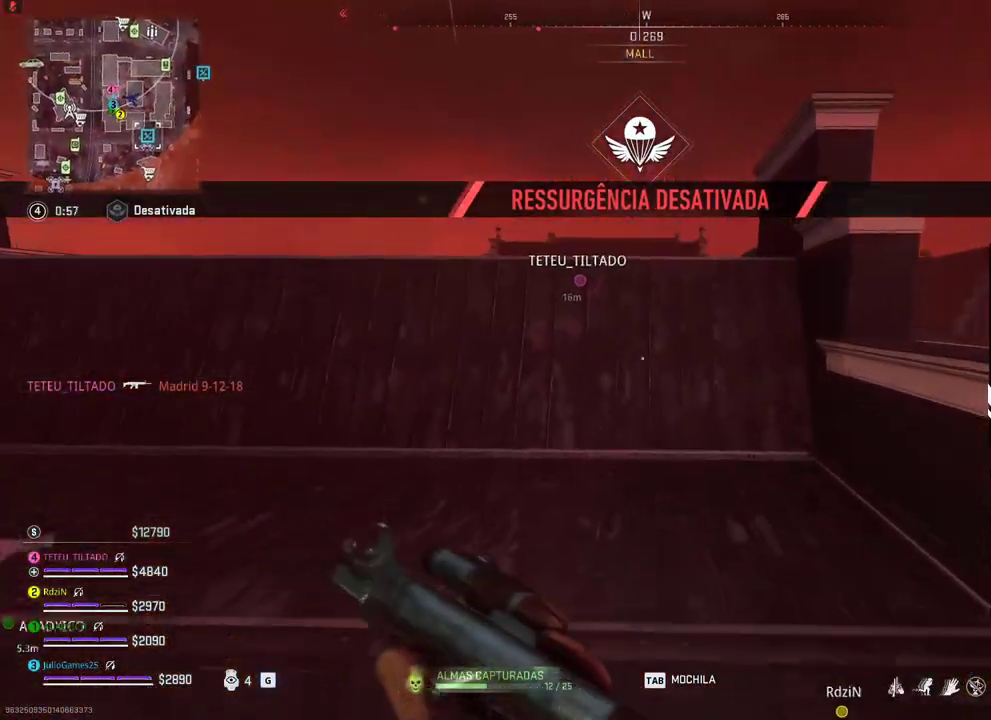
{"dt_ms": 500, "buttons": ["R1"], "right_stick": "center"}
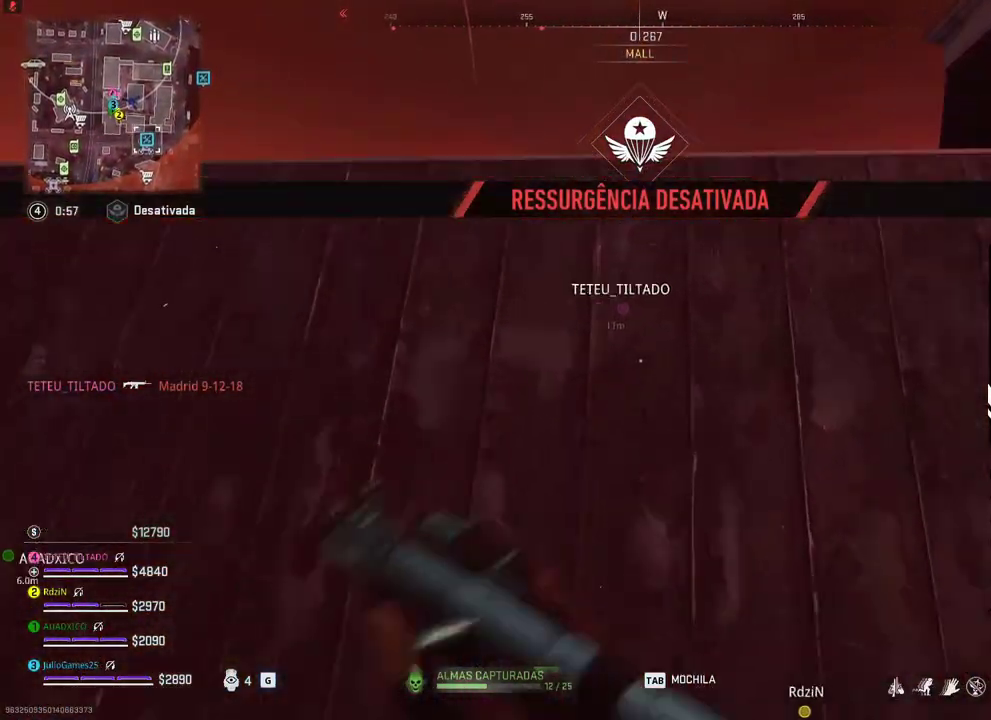
{"dt_ms": 500, "buttons": [], "right_stick": "center", "events": [[117, "R1", "up"]]}
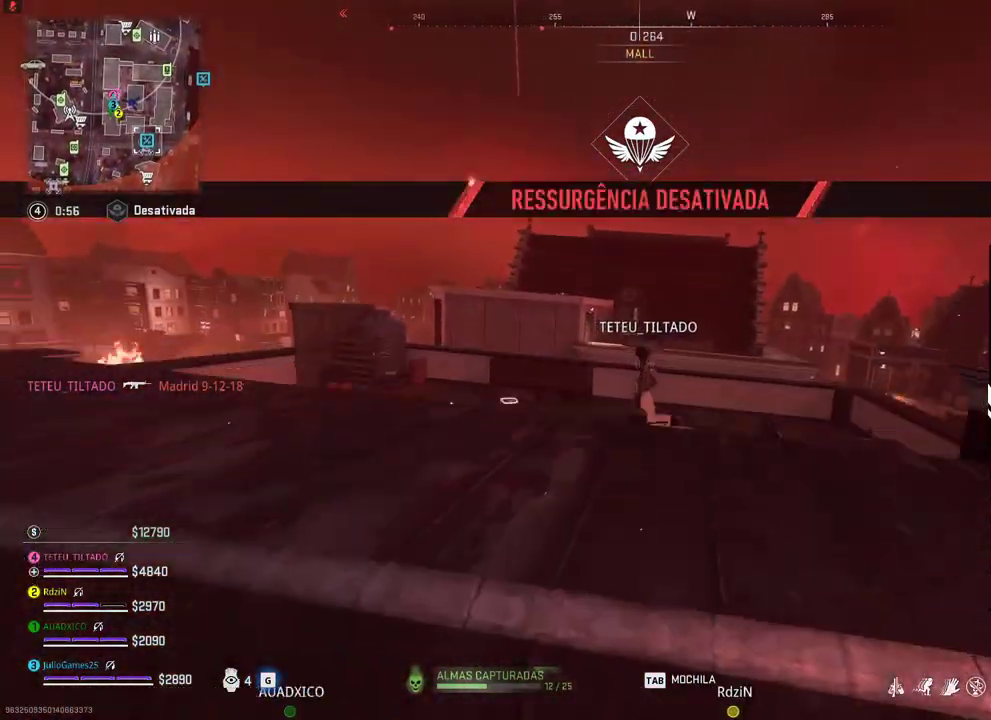
{"dt_ms": 500, "buttons": ["START"], "right_stick": "center", "events": [[200, "DPAD_DOWN", "down"], [250, "DPAD_DOWN", "up"], [350, "A", "down"], [450, "A", "up"], [467, "START", "down"]]}
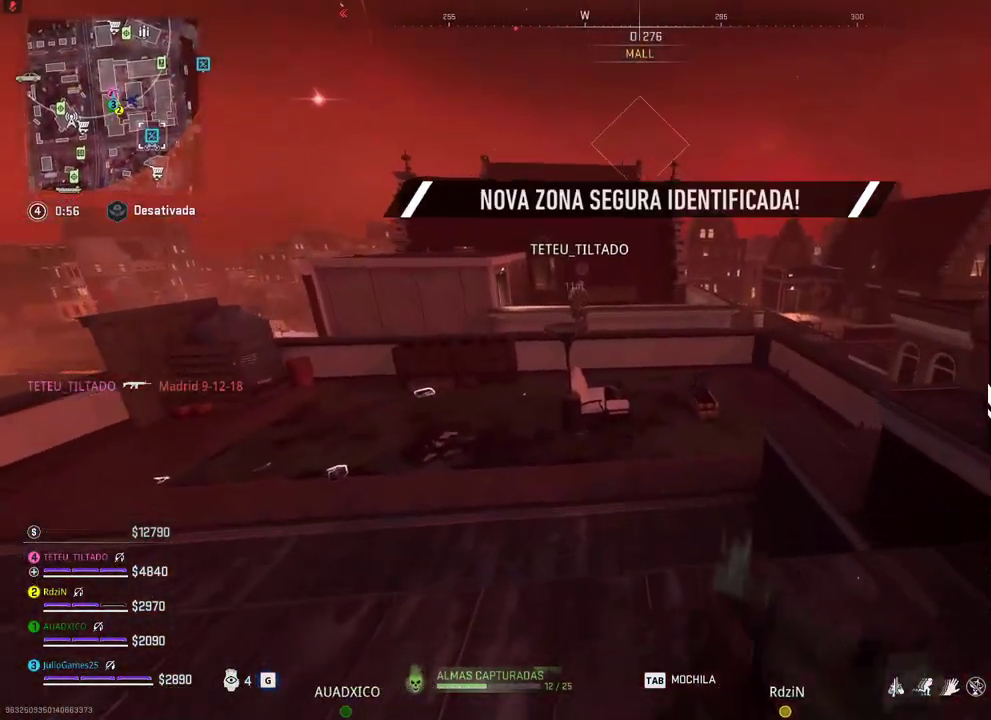
{"dt_ms": 500, "buttons": [], "right_stick": "center", "events": [[67, "START", "up"], [200, "X", "down"], [250, "X", "up"], [367, "DPAD_DOWN", "down"], [417, "DPAD_DOWN", "up"]]}
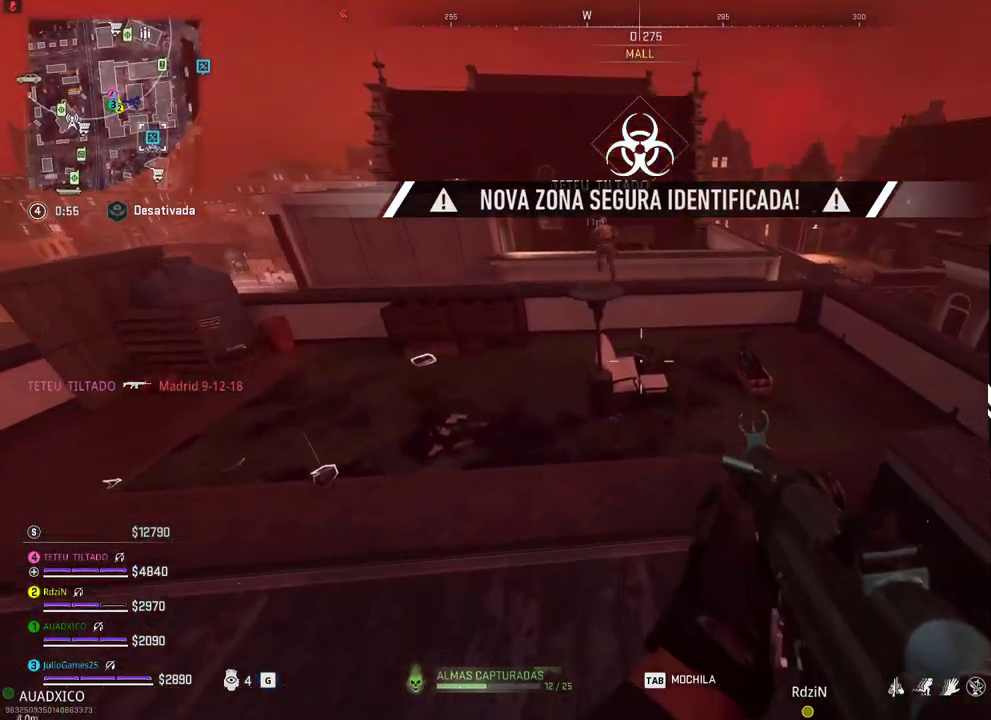
{"dt_ms": 500, "buttons": [], "right_stick": "center", "events": [[350, "DPAD_DOWN", "down"], [400, "DPAD_DOWN", "up"]]}
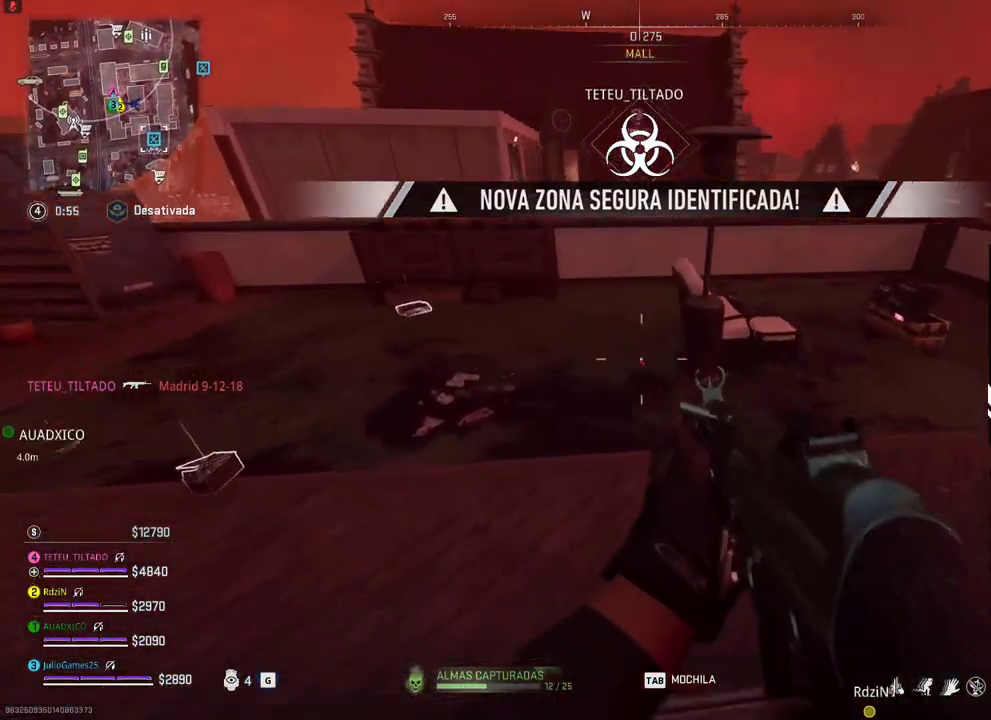
{"dt_ms": 500, "buttons": ["DPAD_DOWN"], "right_stick": "center", "events": [[150, "DPAD_RIGHT", "down"], [200, "DPAD_RIGHT", "up"], [417, "DPAD_DOWN", "down"]]}
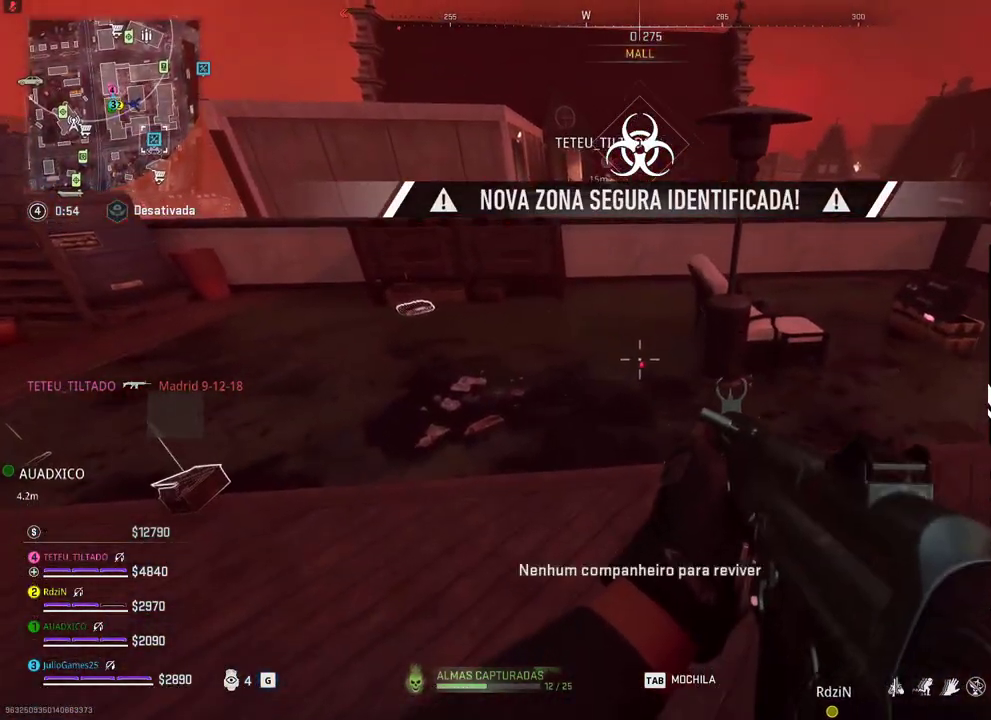
{"dt_ms": 500, "buttons": [], "right_stick": "center", "events": [[50, "DPAD_DOWN", "up"]]}
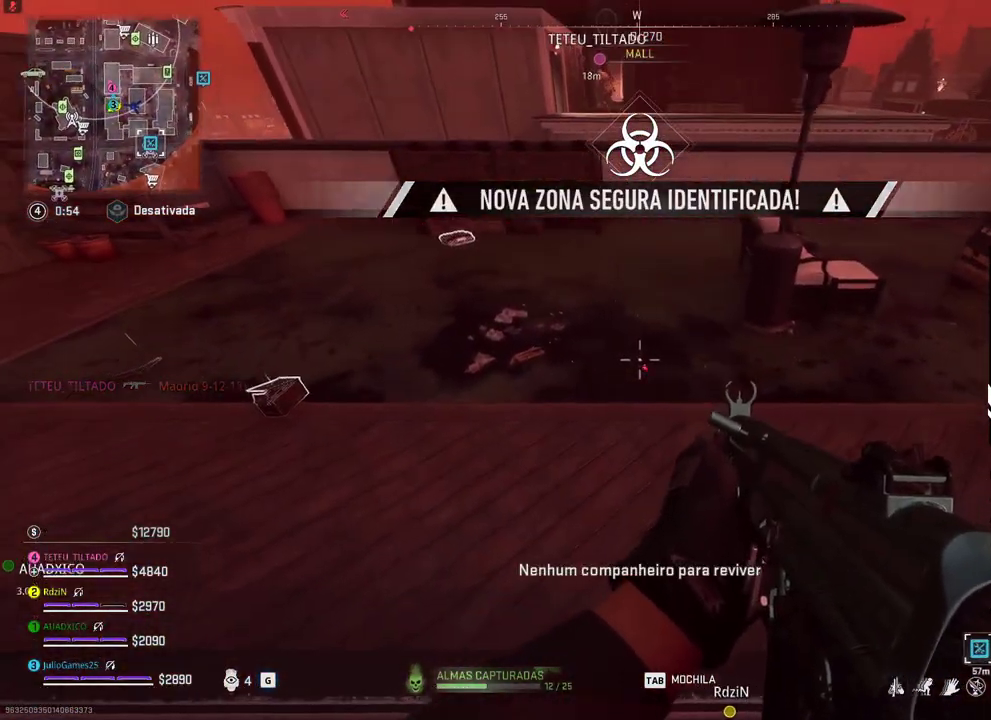
{"dt_ms": 500, "buttons": [], "right_stick": "center", "events": []}
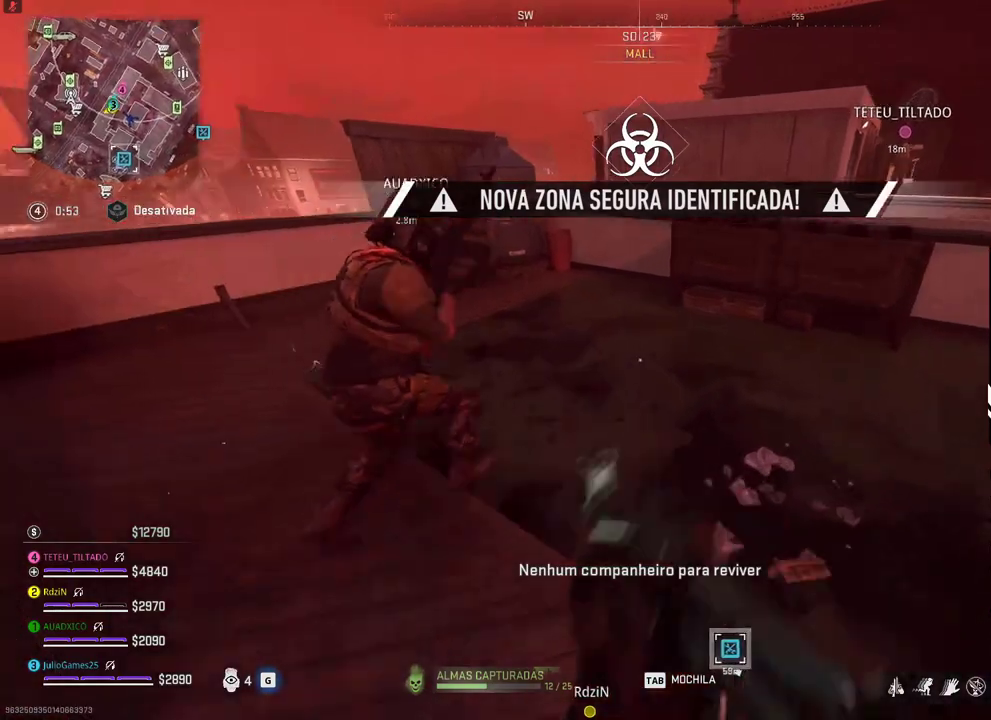
{"dt_ms": 500, "buttons": [], "right_stick": "center", "events": []}
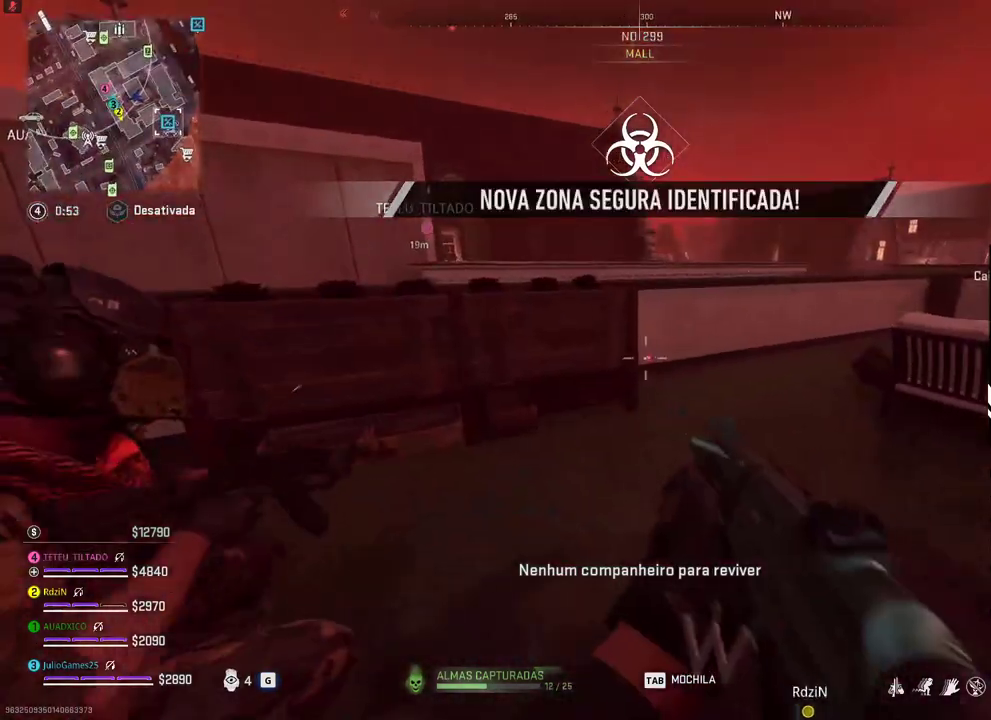
{"dt_ms": 500, "buttons": [], "right_stick": "center", "events": []}
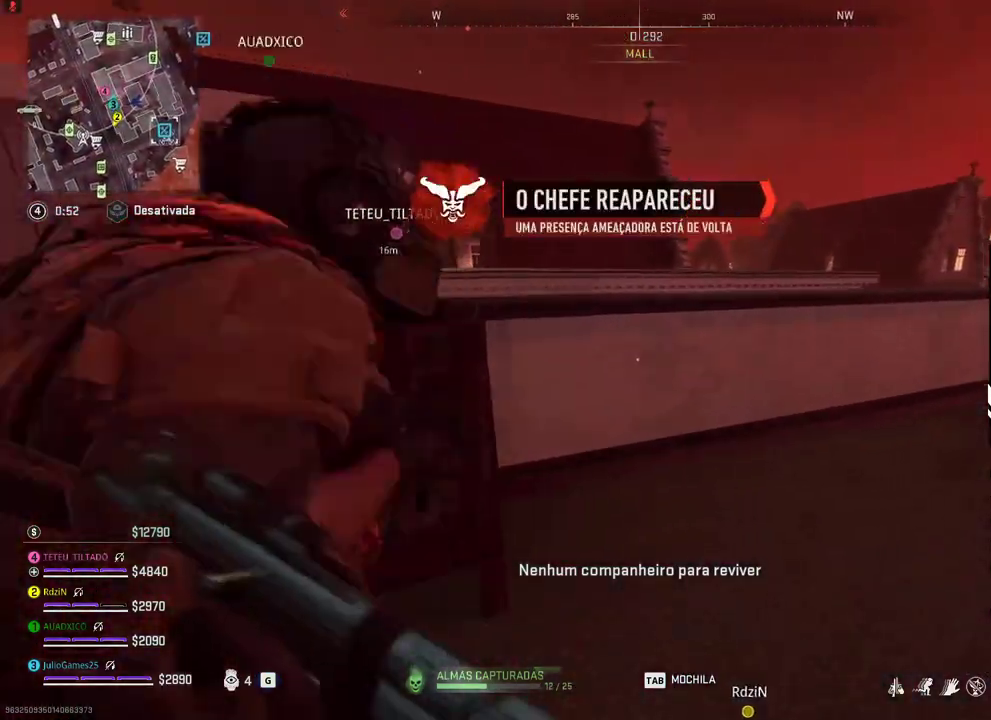
{"dt_ms": 500, "buttons": ["B"], "right_stick": "center", "events": [[500, "B", "down"]]}
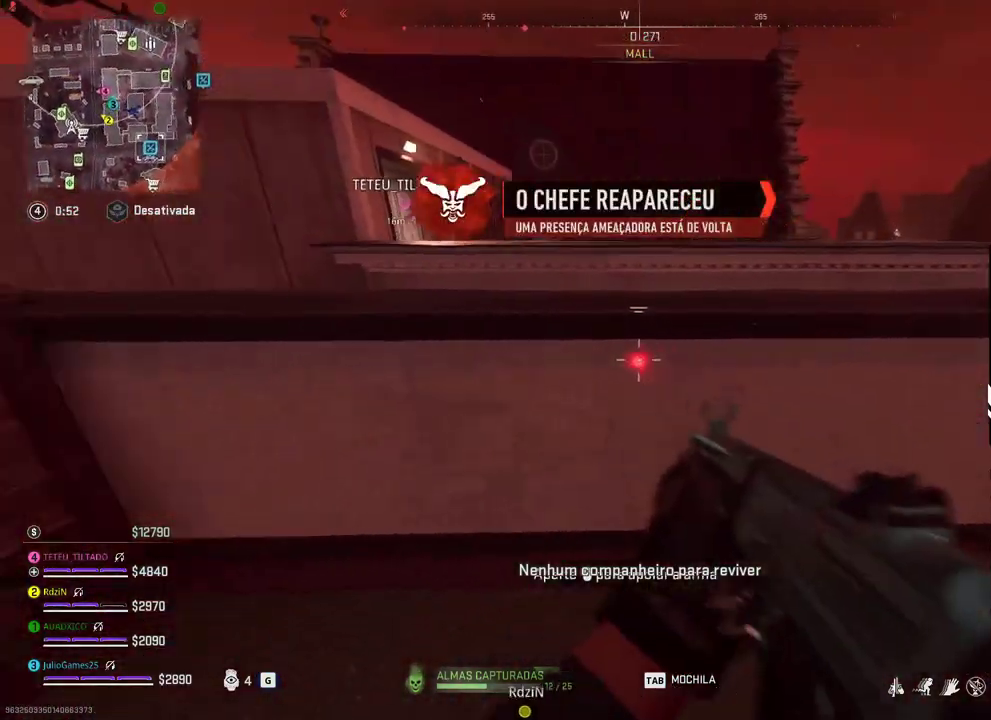
{"dt_ms": 500, "buttons": [], "right_stick": "center", "events": [[50, "B", "up"]]}
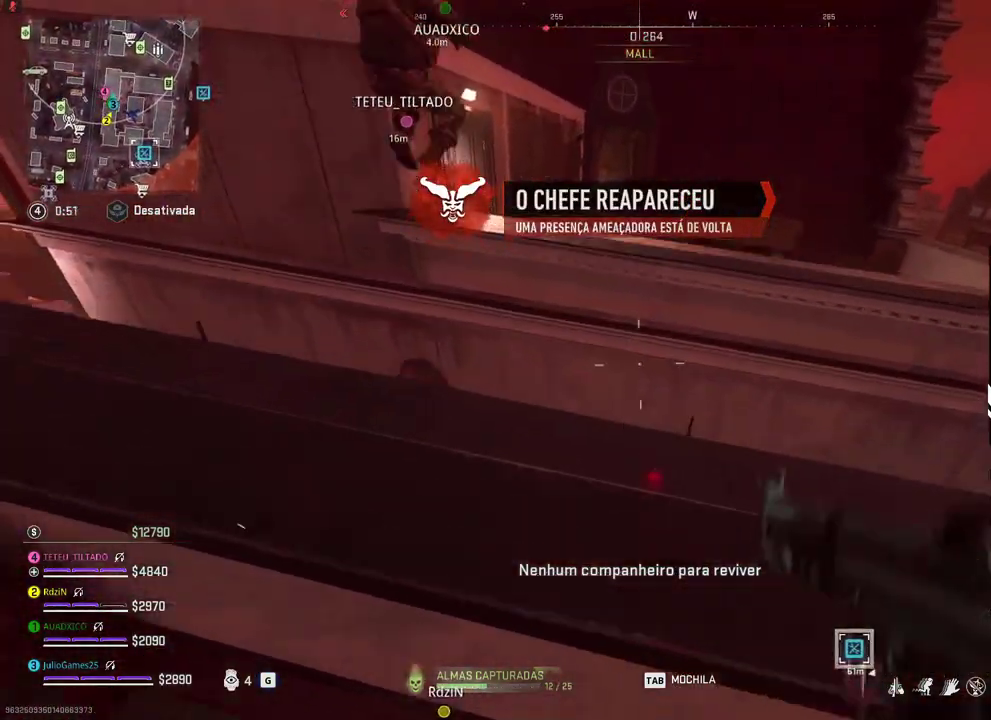
{"dt_ms": 500, "buttons": [], "right_stick": "center", "events": []}
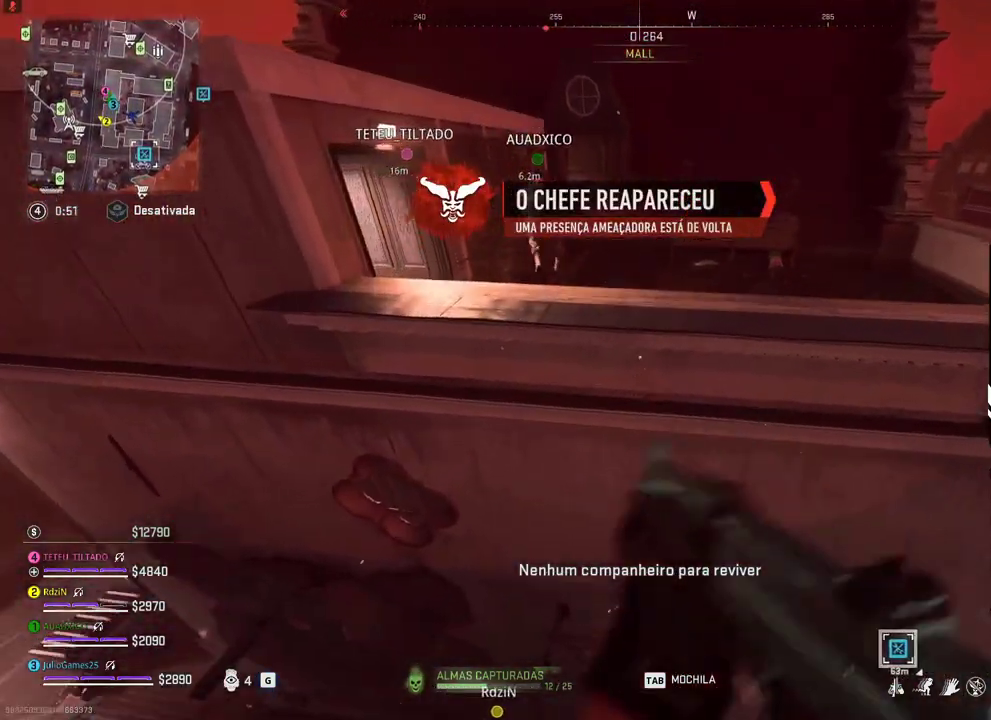
{"dt_ms": 500, "buttons": [], "right_stick": "center", "events": []}
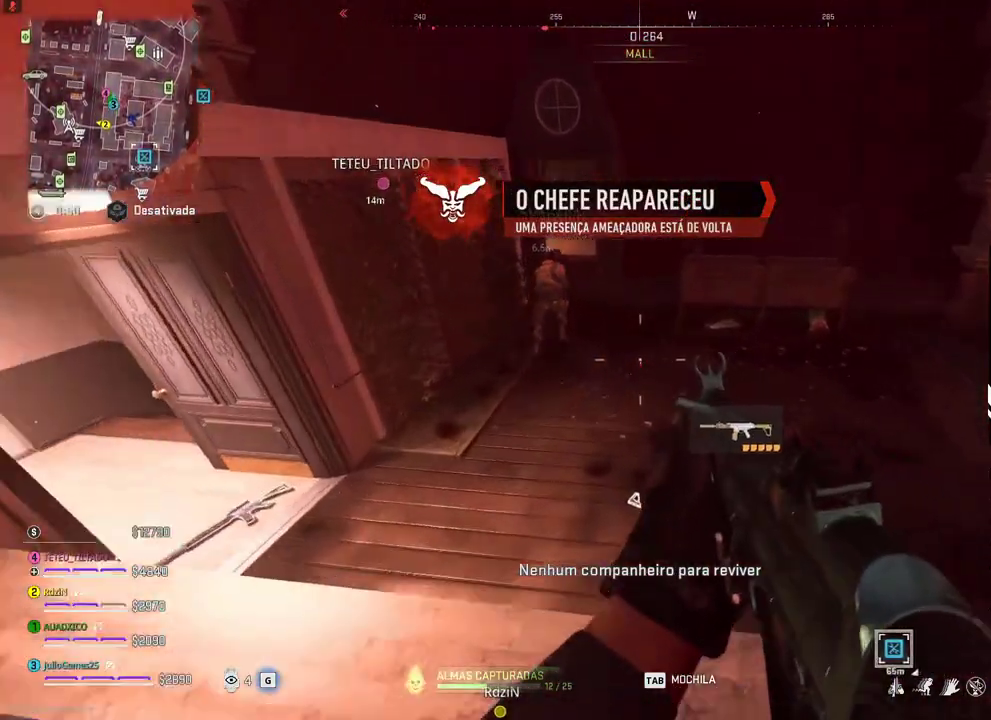
{"dt_ms": 500, "buttons": [], "right_stick": "center", "events": []}
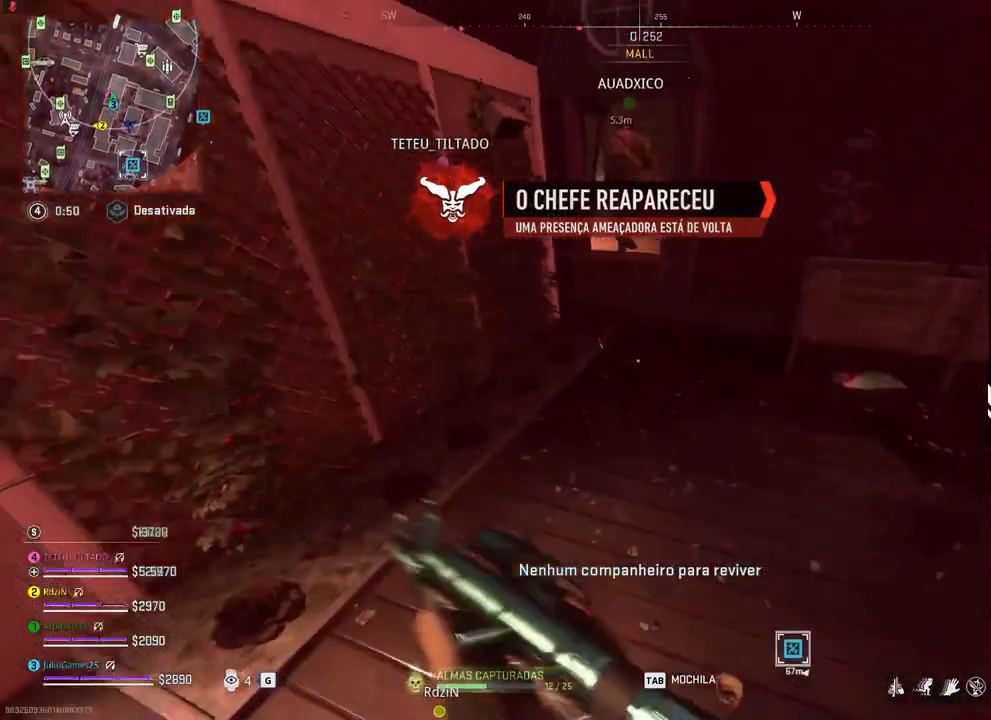
{"dt_ms": 500, "buttons": [], "right_stick": "center", "events": []}
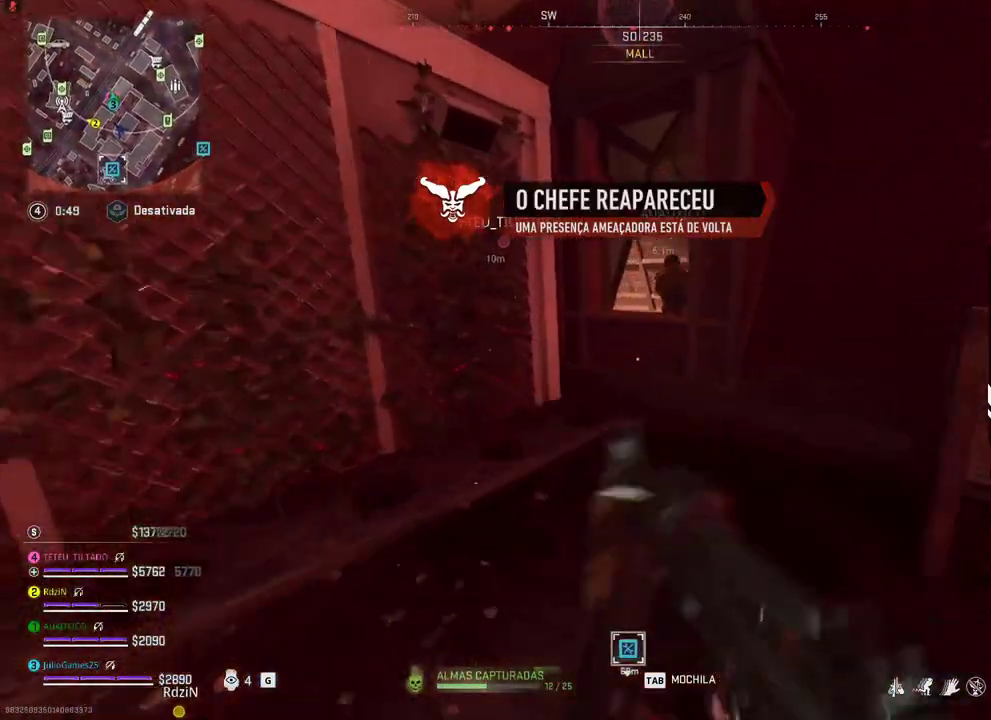
{"dt_ms": 500, "buttons": [], "right_stick": "center", "events": []}
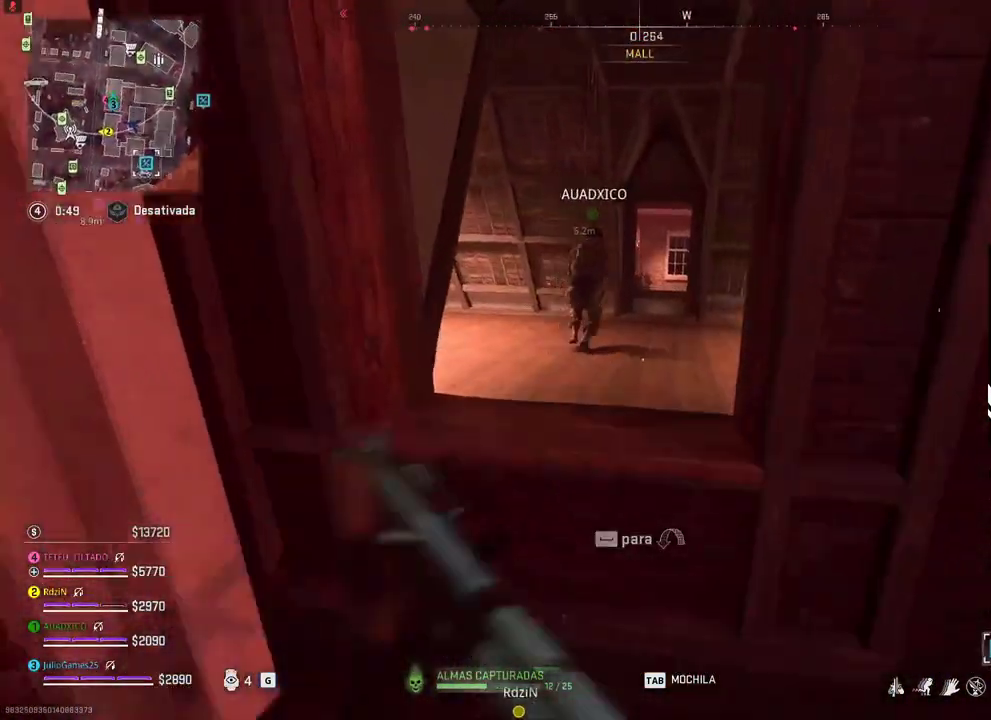
{"dt_ms": 500, "buttons": [], "right_stick": "center", "events": []}